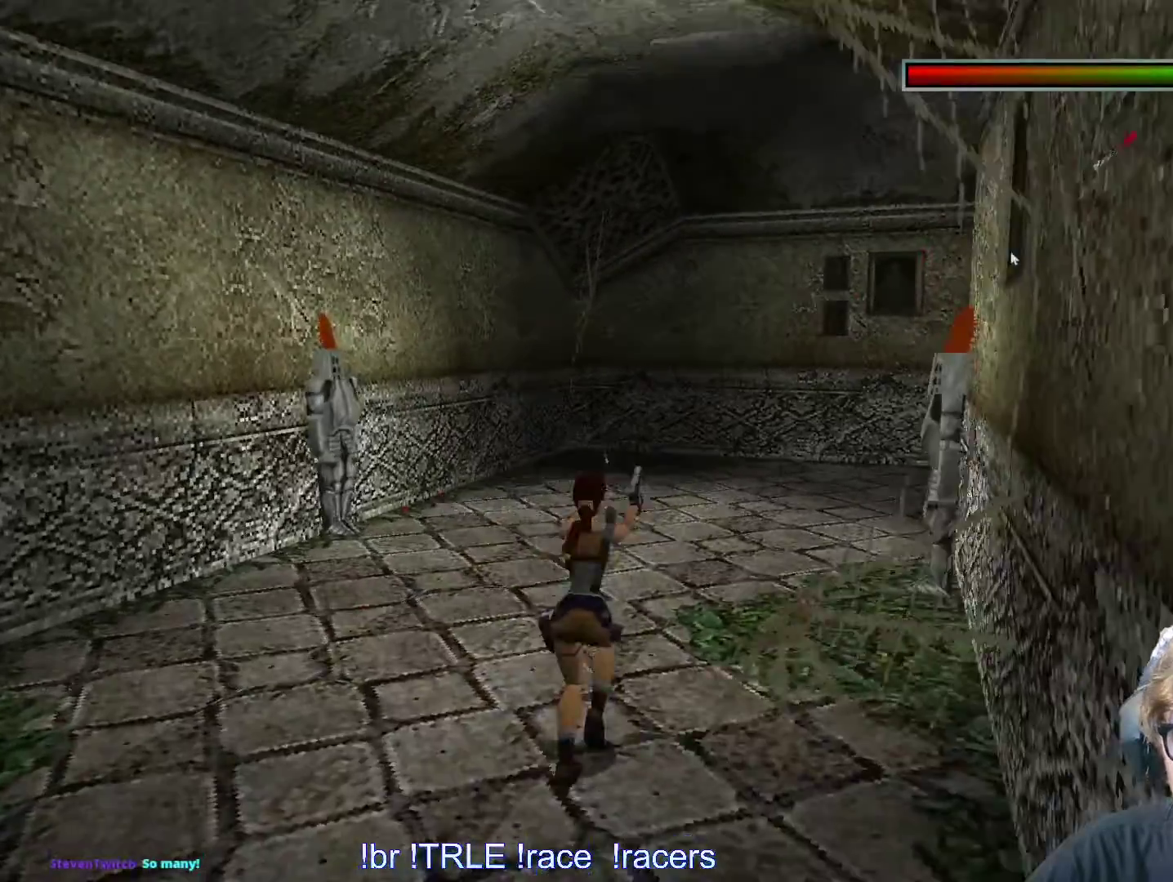
Gameplay with keyboard; each line is a JSON object with the keys held at the frame after it. "events" lists presses ("down") and releases ("up") of "0", "1", "2", "3", "4", "5", "6", "7", "8", "9", "alt", "ctrl_l", "ctrl_r", "dash", "down", "duck", "escape", "f2", "f3", "flare", "left", "load", "look", "return", "right", "roll", "save", "shift_l", "shift_r", "space", "stepl", "stepr" and "up" between this image and that frame as [ms after this image, input, new state], when the widget could be followed in between. No other keys are recorded. Mouse input is not recorded. Key names are as the overlay labels them; some are game actions (e.g. jump) rather than physical keys.
{"keys": ["up"], "events": [[67, "ctrl_l", "up"], [67, "right", "down"], [117, "alt", "up"], [300, "right", "up"], [400, "right", "down"], [450, "right", "up"]]}
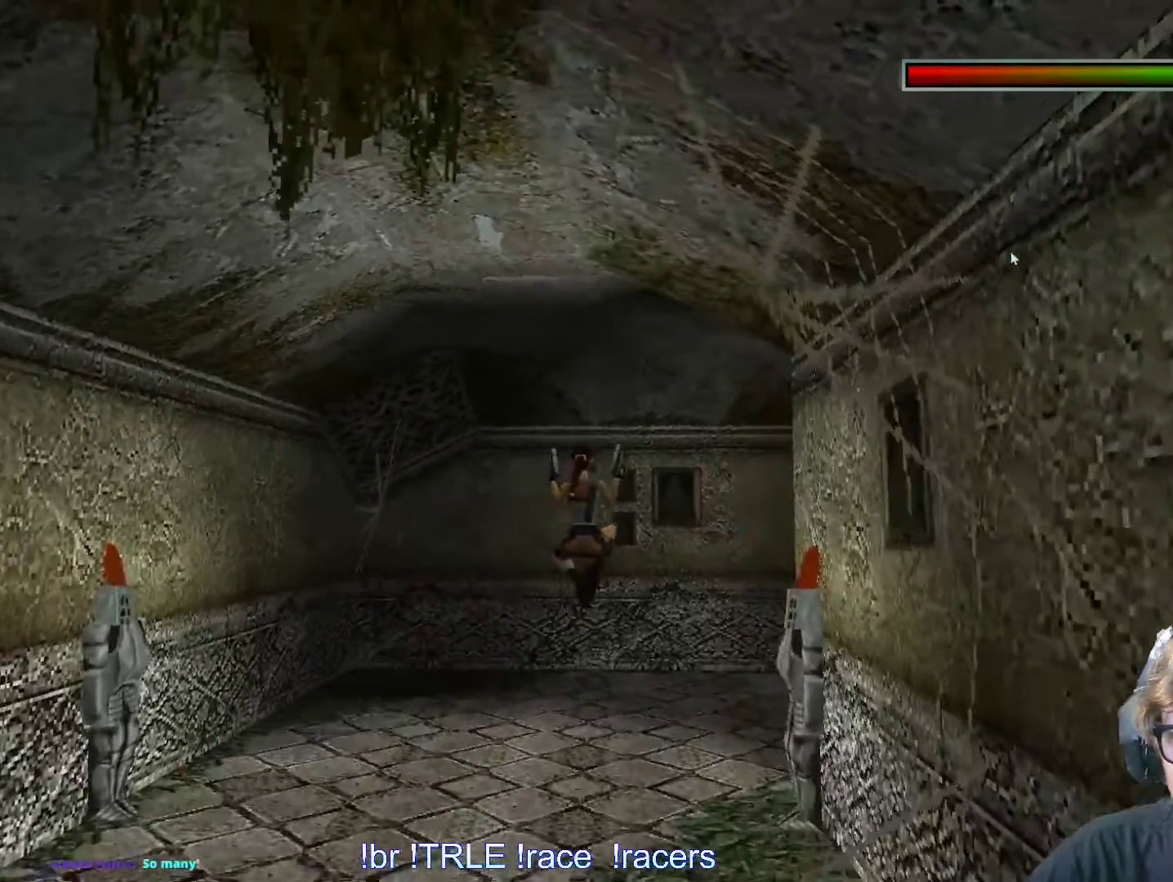
{"keys": ["ctrl_l", "right", "up"], "events": [[83, "right", "down"], [117, "ctrl_l", "down"]]}
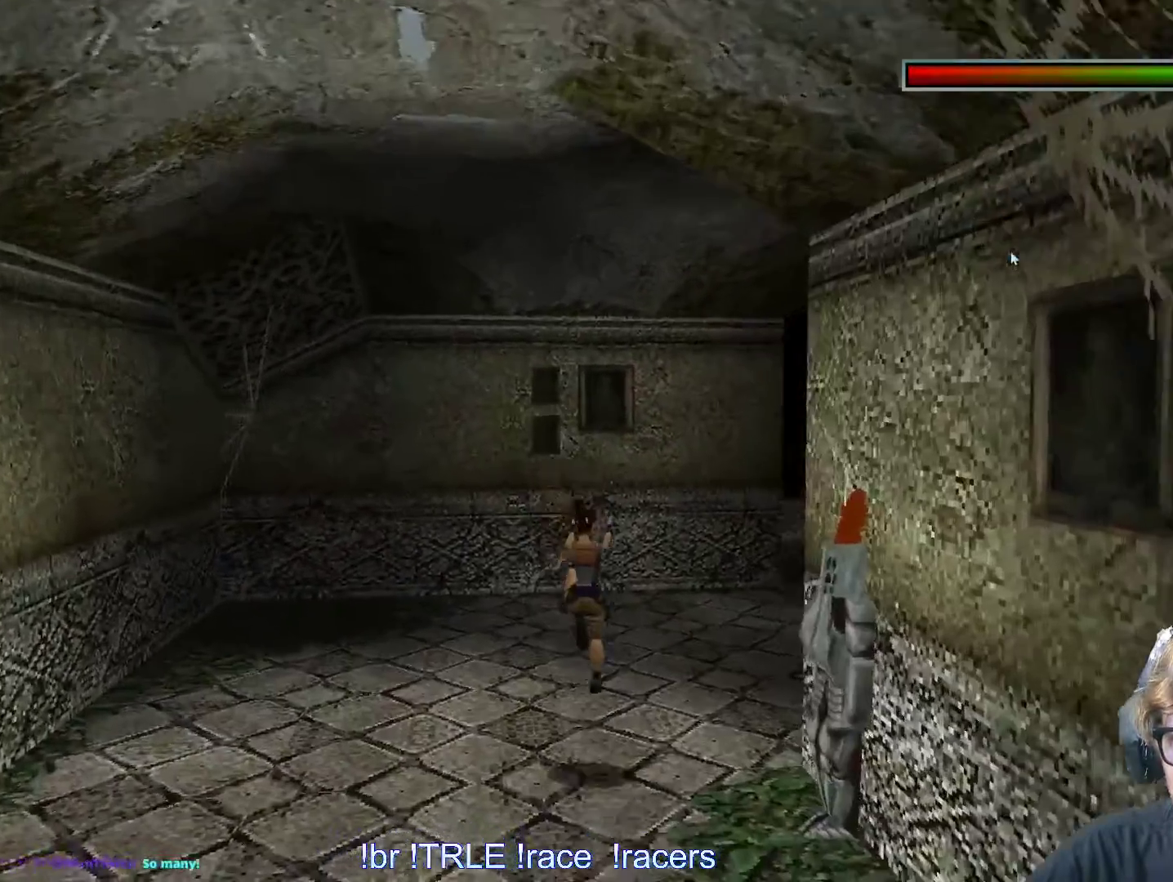
{"keys": ["ctrl_l", "right", "up"], "events": []}
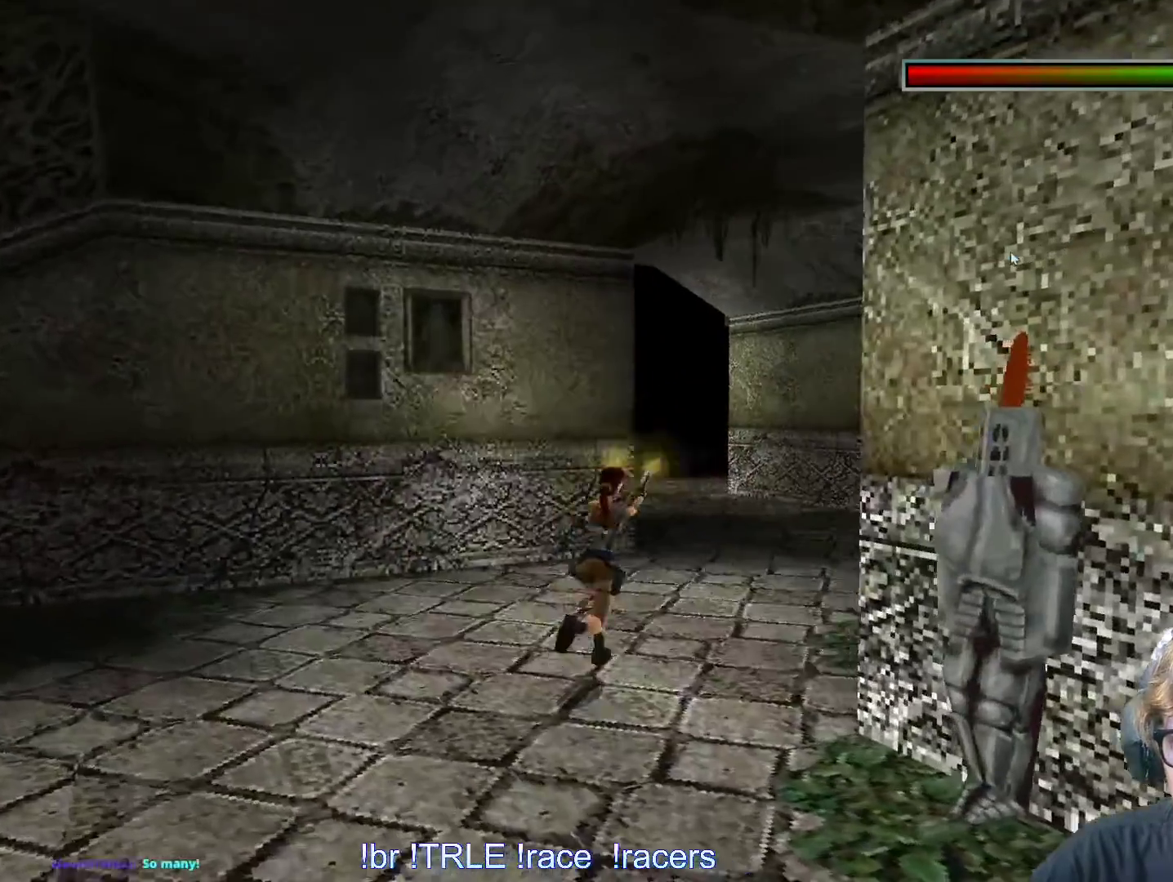
{"keys": ["alt", "ctrl_l", "up"]}
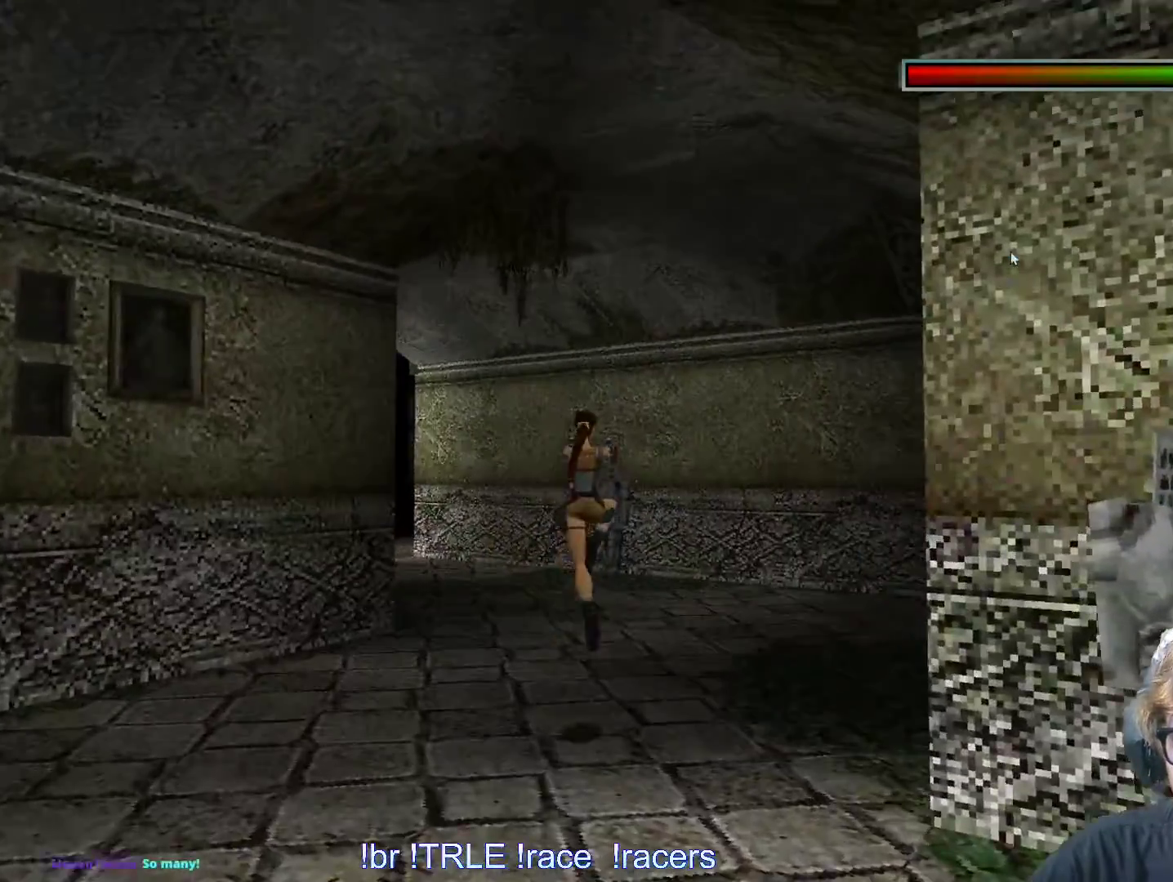
{"keys": ["ctrl_l", "left", "up"], "events": [[33, "left", "down"], [83, "alt", "up"]]}
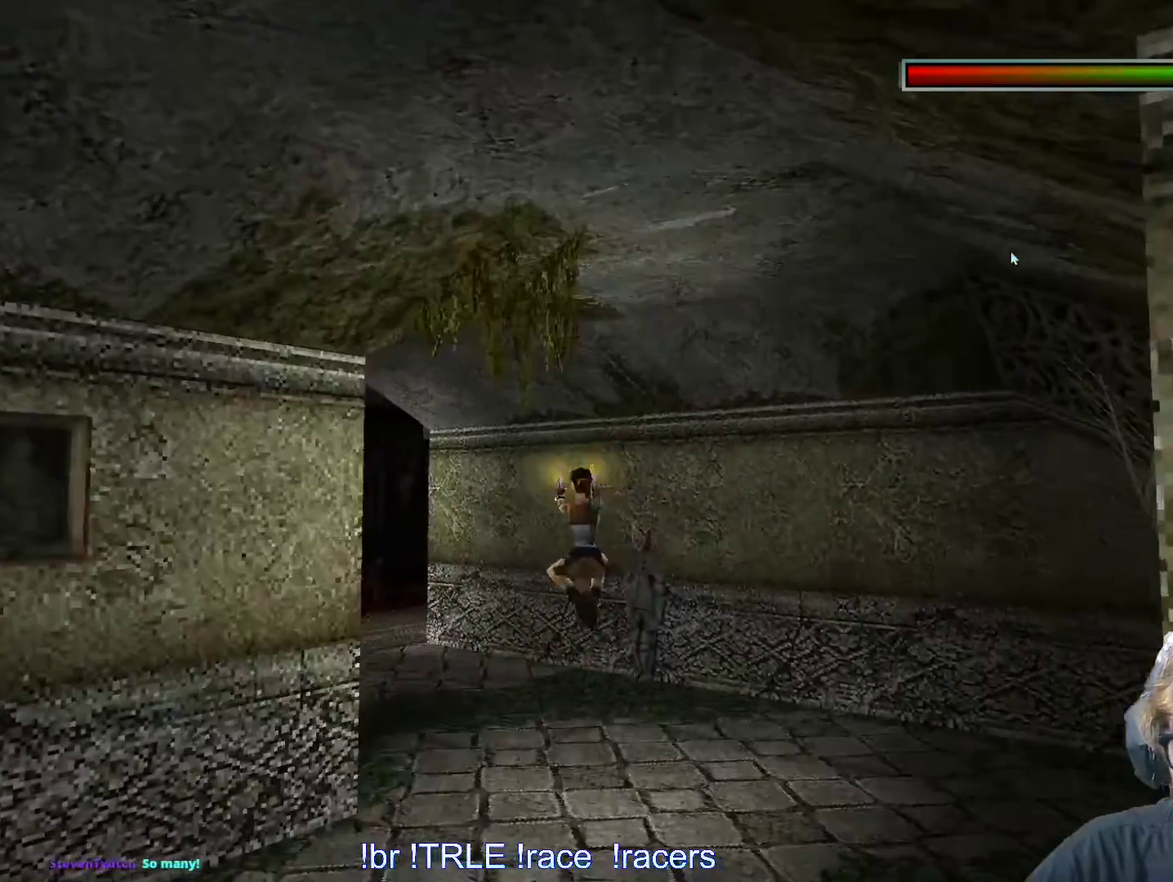
{"keys": ["ctrl_l", "left", "up"], "events": []}
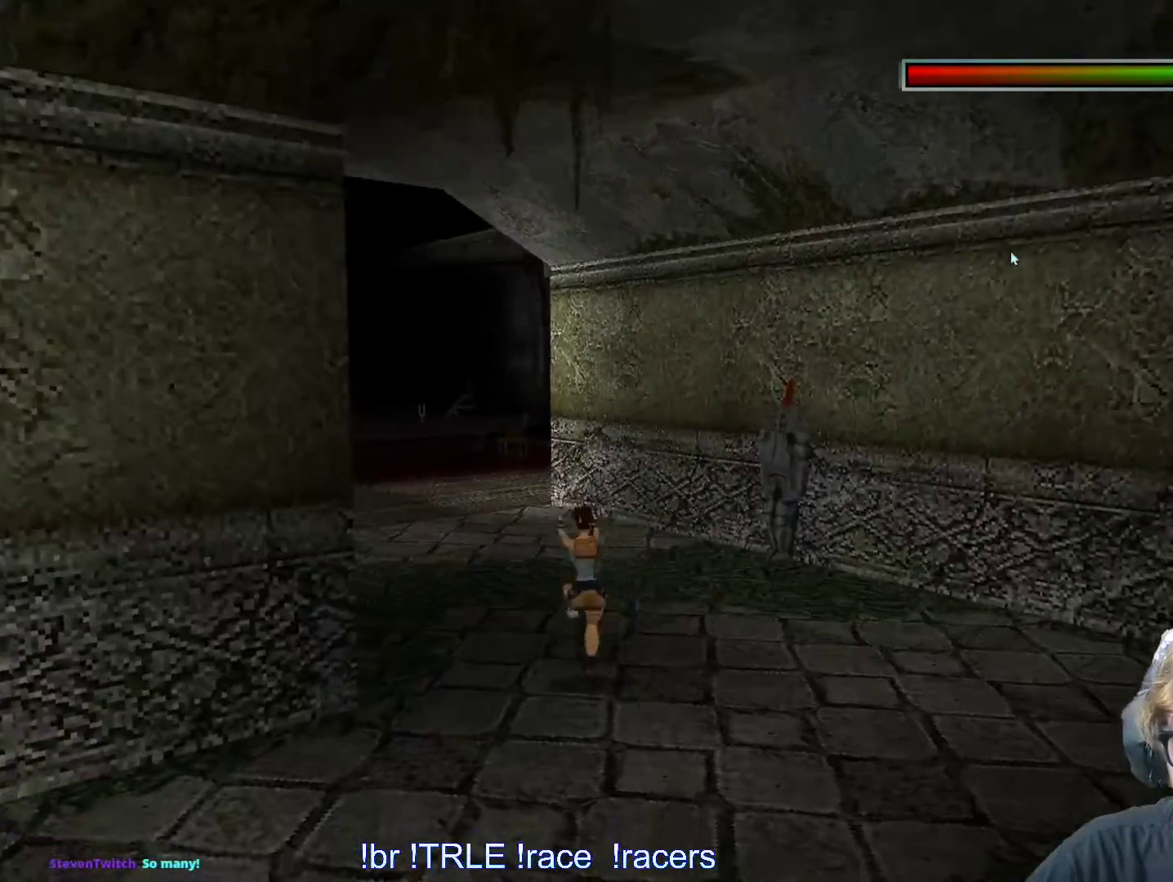
{"keys": ["ctrl_l", "left", "up"]}
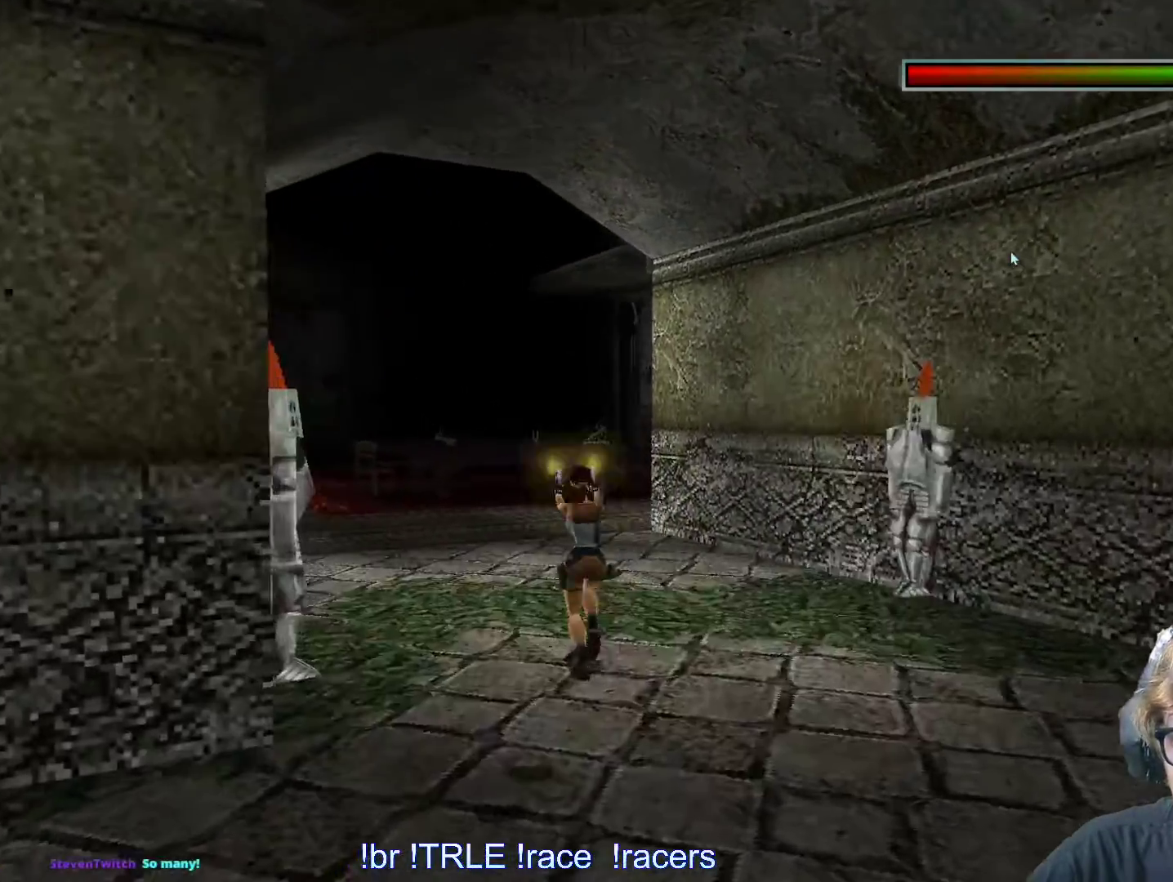
{"keys": ["ctrl_l", "left"], "events": [[33, "up", "up"], [133, "left", "up"], [217, "left", "down"], [267, "left", "up"], [367, "left", "down"]]}
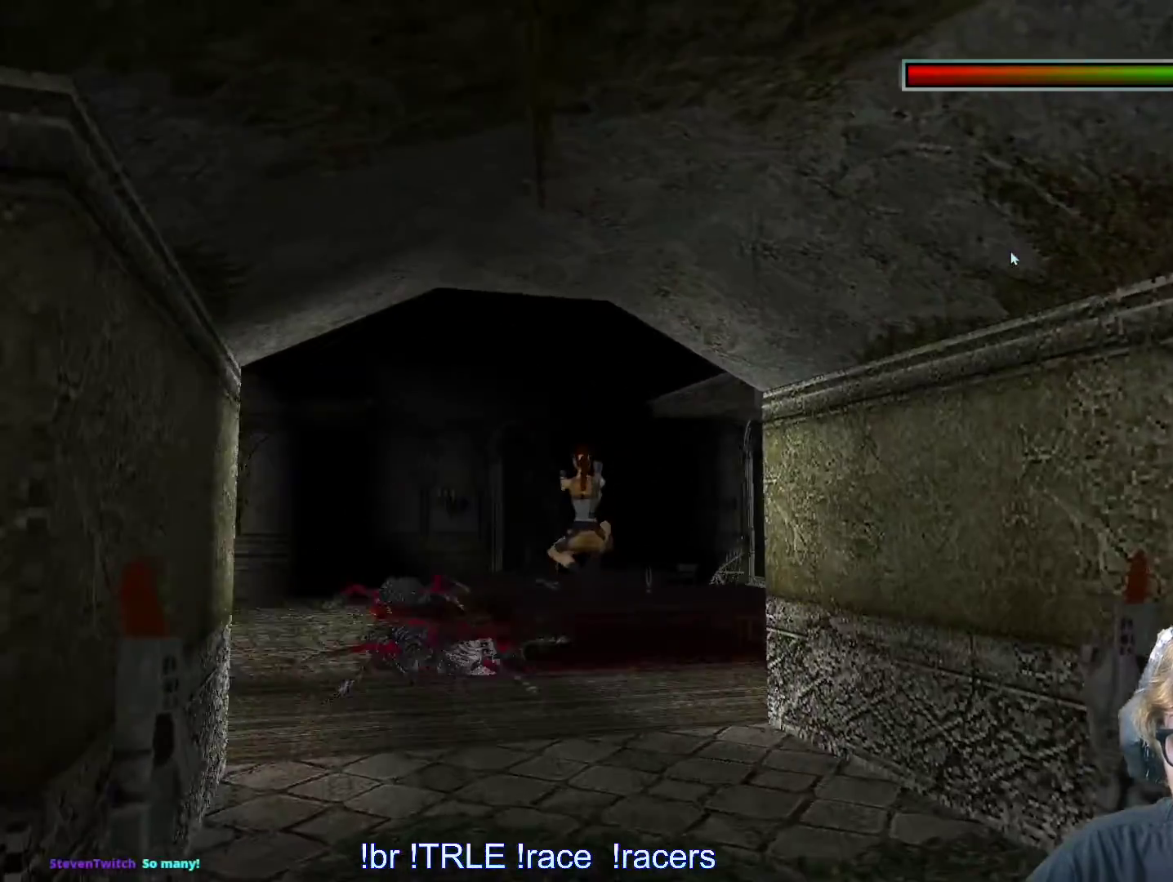
{"keys": ["up"], "events": [[200, "ctrl_l", "up"], [467, "left", "up"], [467, "up", "down"]]}
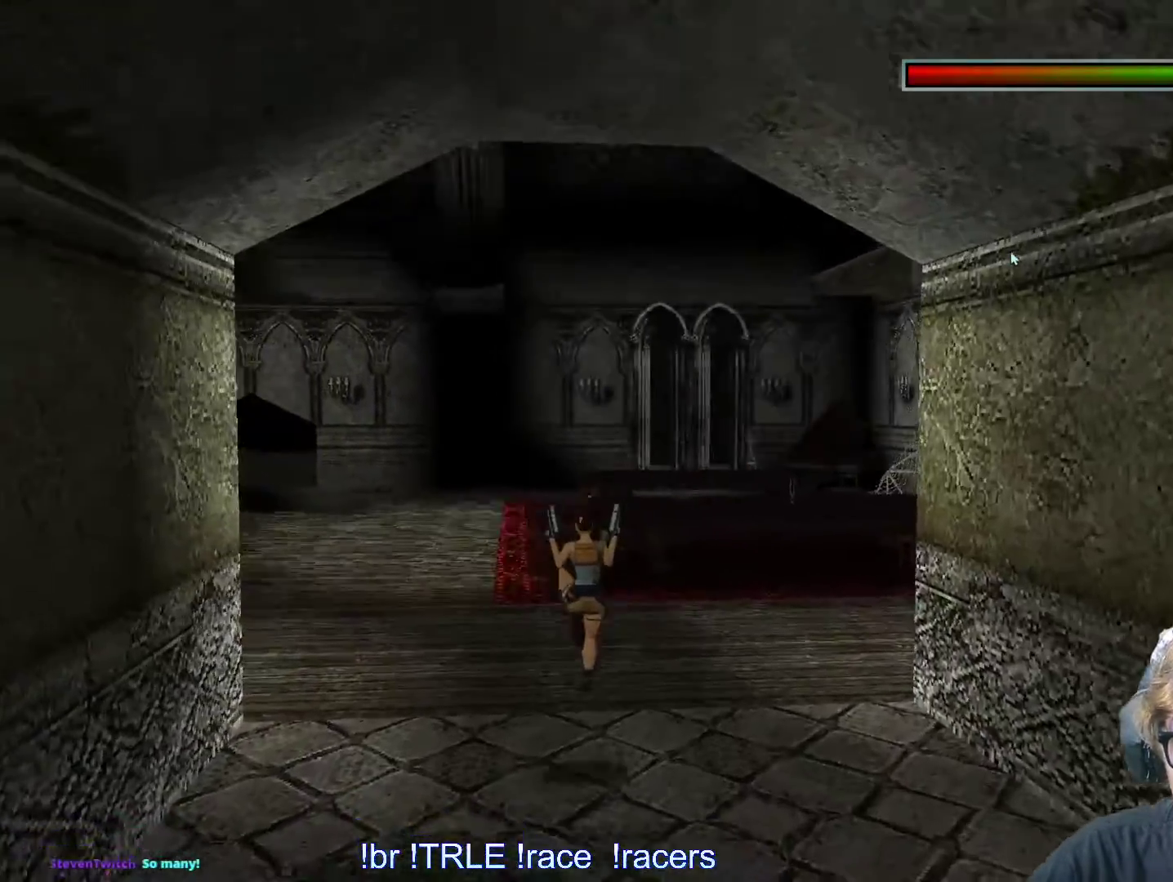
{"keys": ["ctrl_l"], "events": [[67, "ctrl_l", "down"], [67, "down", "down"], [67, "up", "up"], [250, "down", "up"], [250, "up", "down"], [350, "down", "down"], [350, "up", "up"], [433, "down", "up"]]}
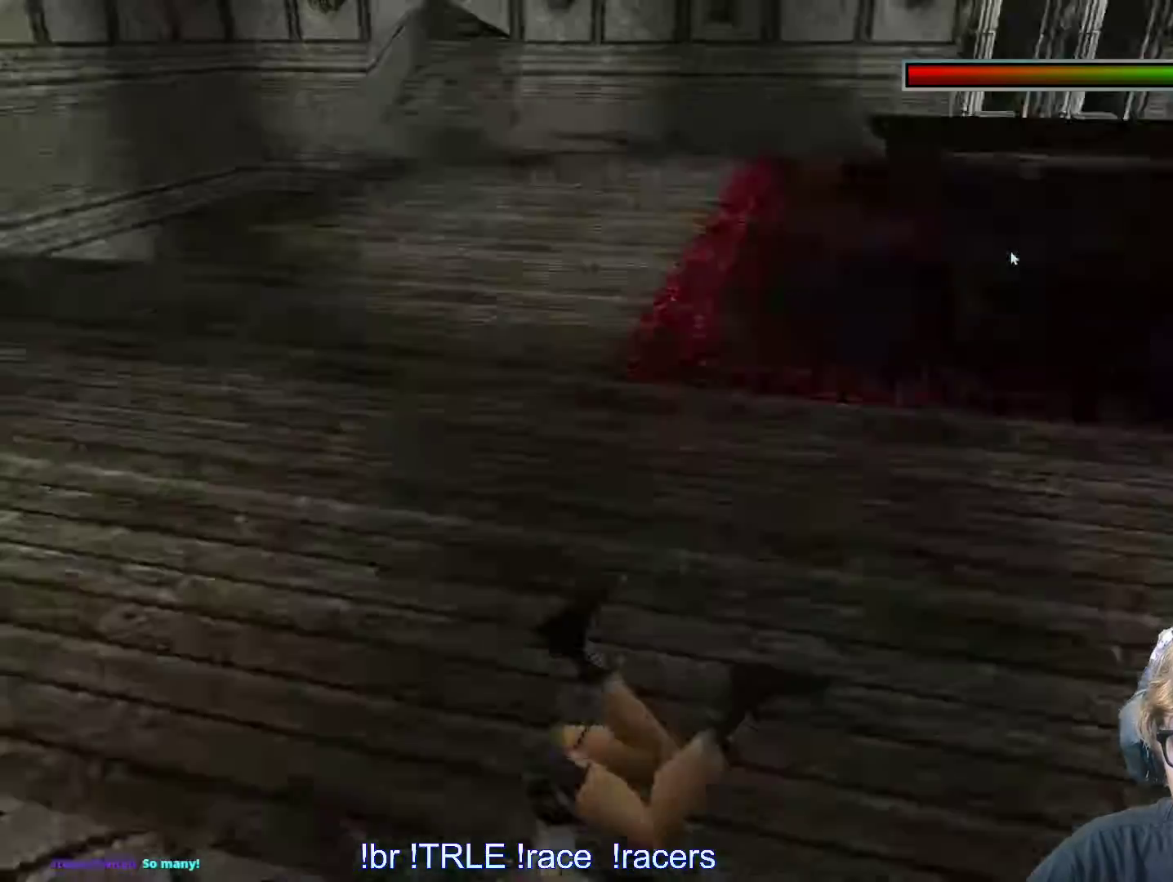
{"keys": ["ctrl_l", "up"], "events": [[450, "up", "down"]]}
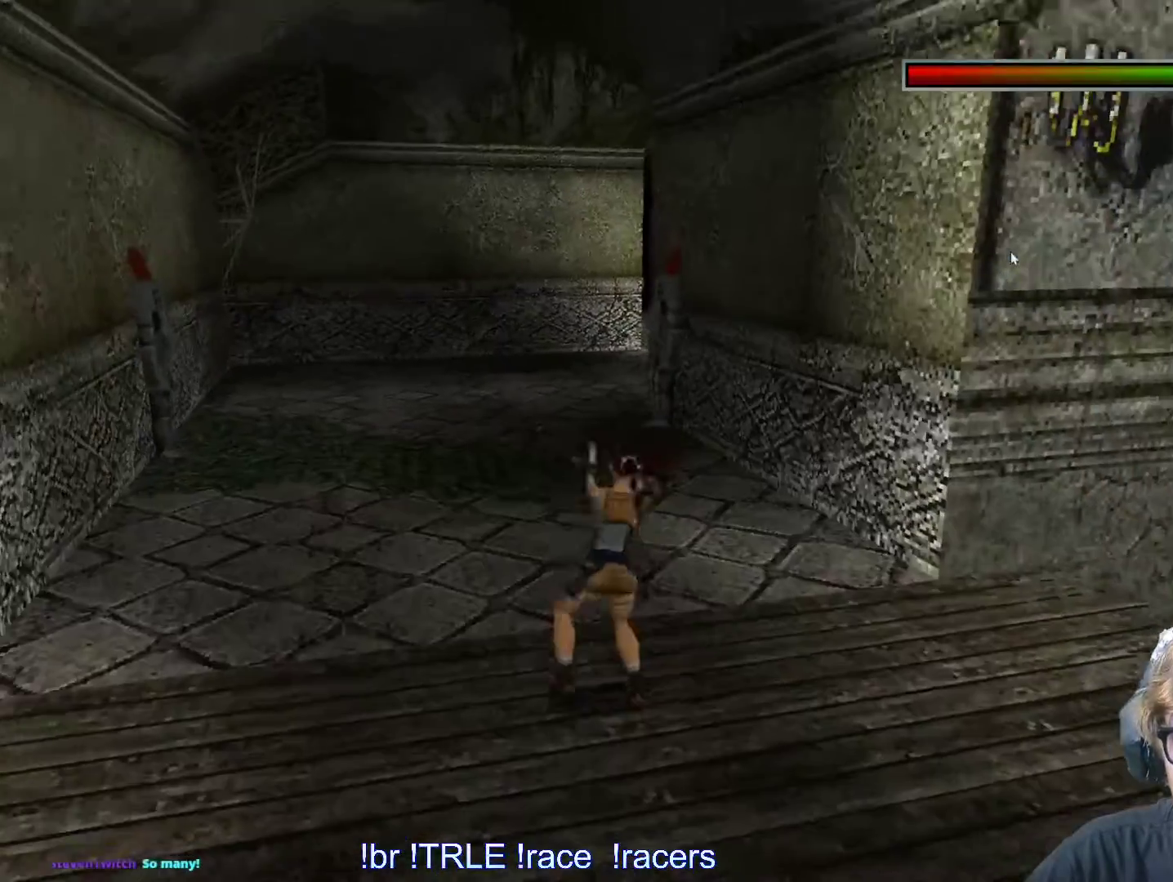
{"keys": ["ctrl_l", "left", "up"], "events": [[333, "left", "down"]]}
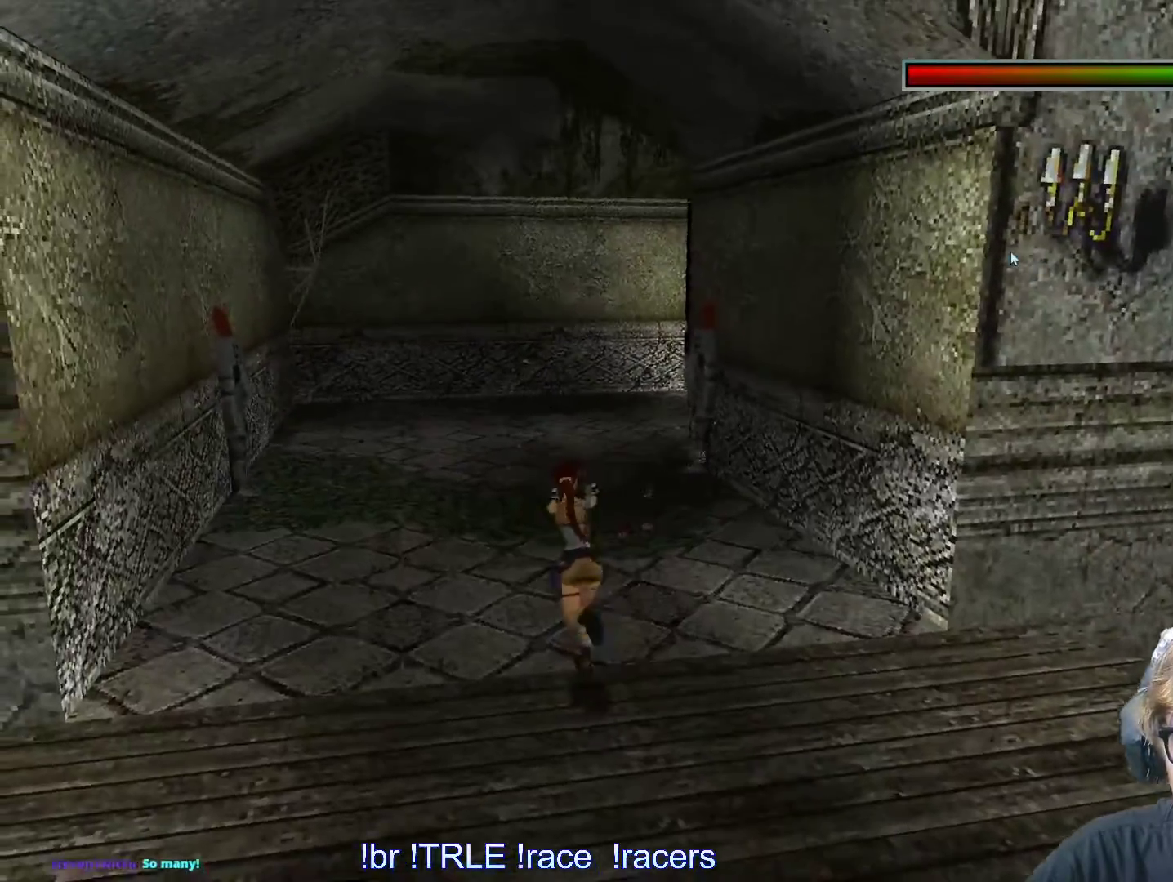
{"keys": ["ctrl_l", "right", "up"], "events": [[200, "left", "up"], [450, "right", "down"]]}
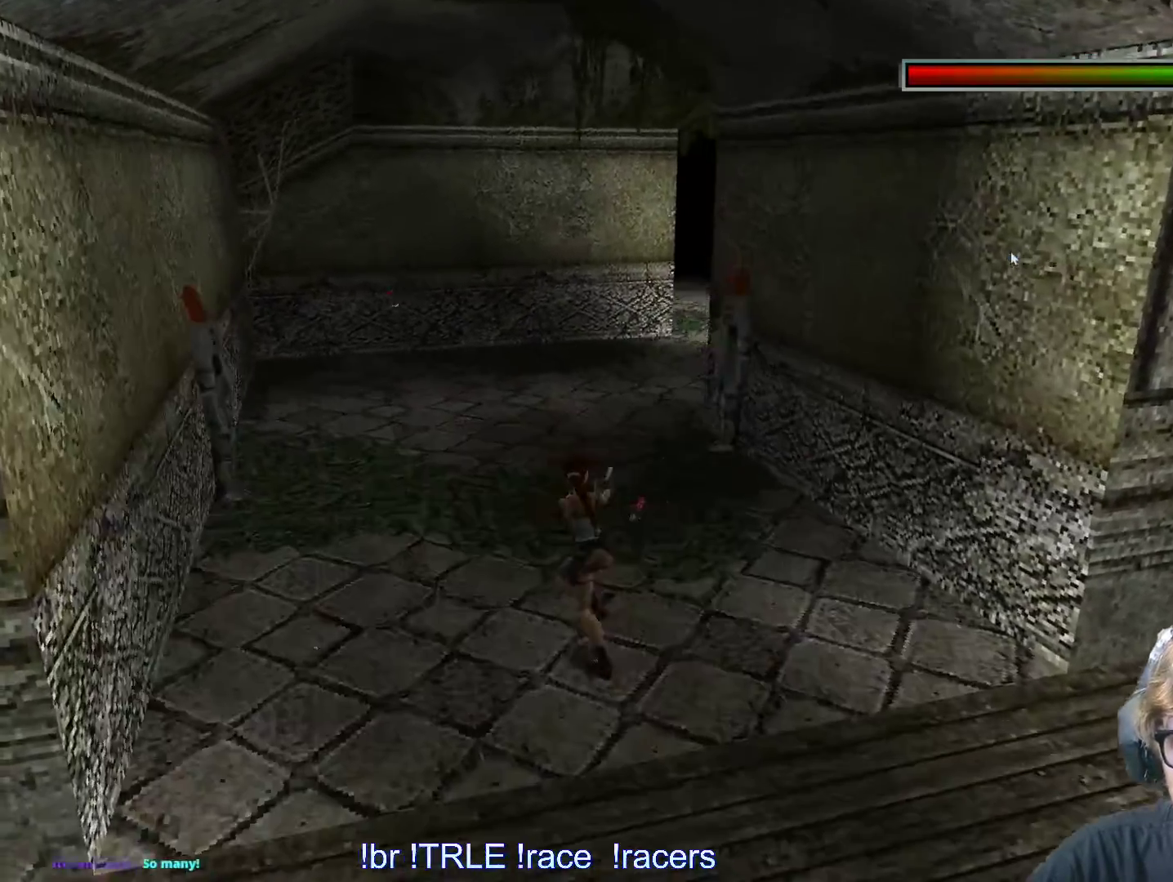
{"keys": ["ctrl_l"], "events": [[267, "down", "down"], [267, "up", "up"], [367, "right", "up"], [467, "down", "up"]]}
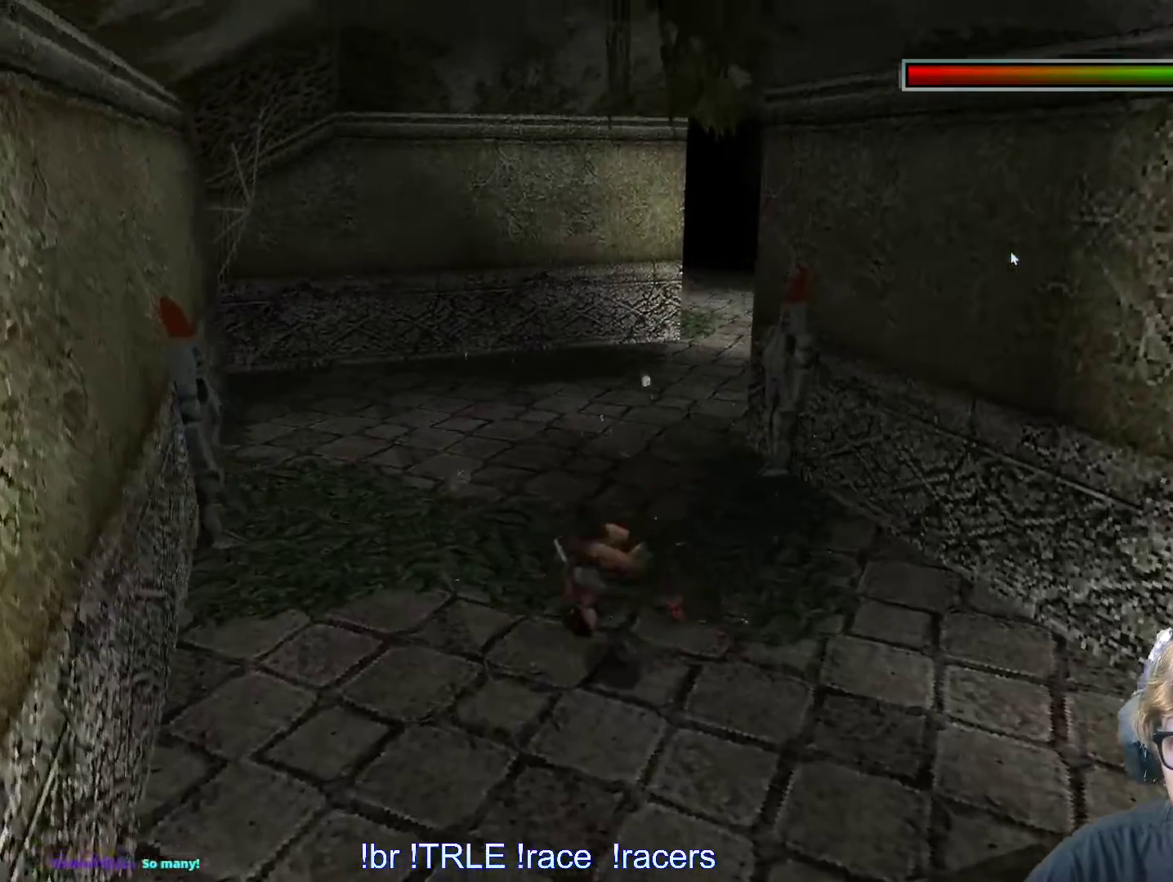
{"keys": ["ctrl_l", "up"], "events": [[183, "ctrl_l", "up"], [183, "up", "down"], [333, "ctrl_l", "down"]]}
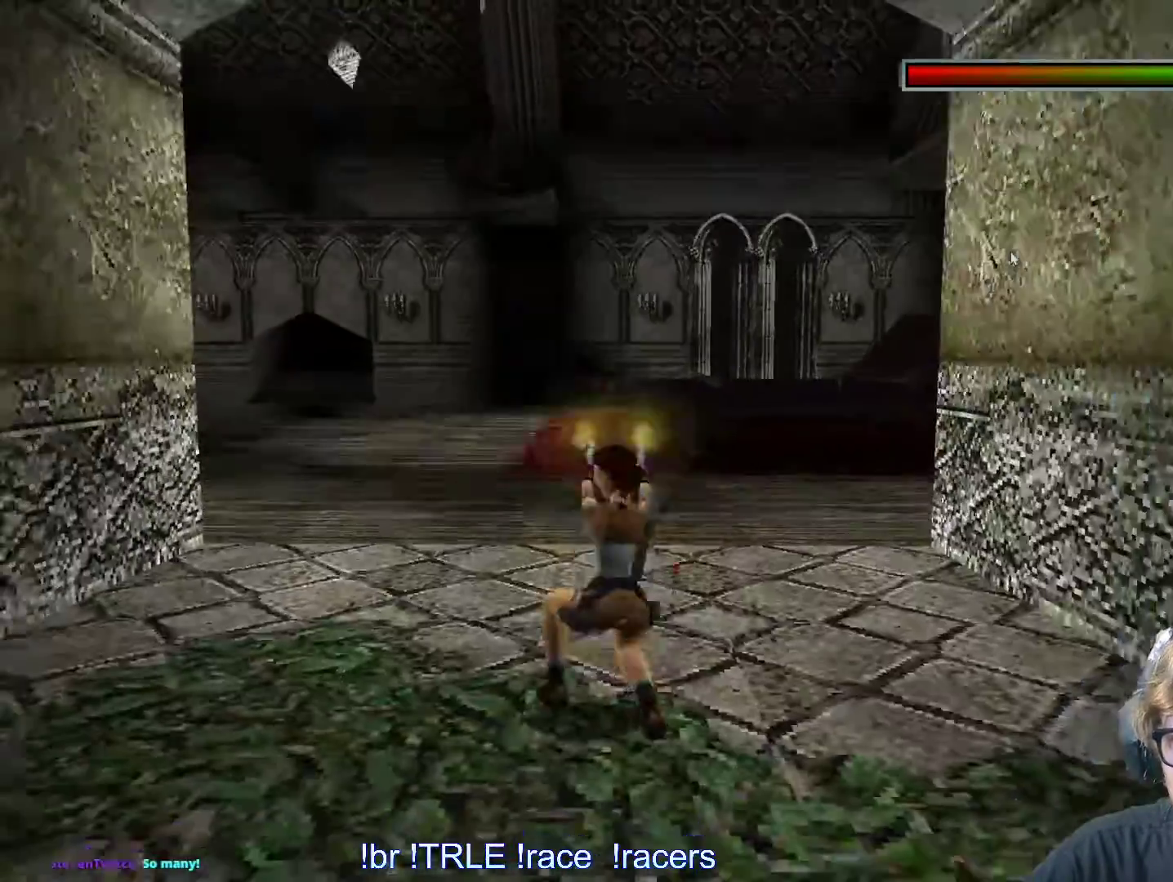
{"keys": ["alt", "left", "up"], "events": [[317, "ctrl_l", "up"], [317, "left", "down"], [483, "alt", "down"]]}
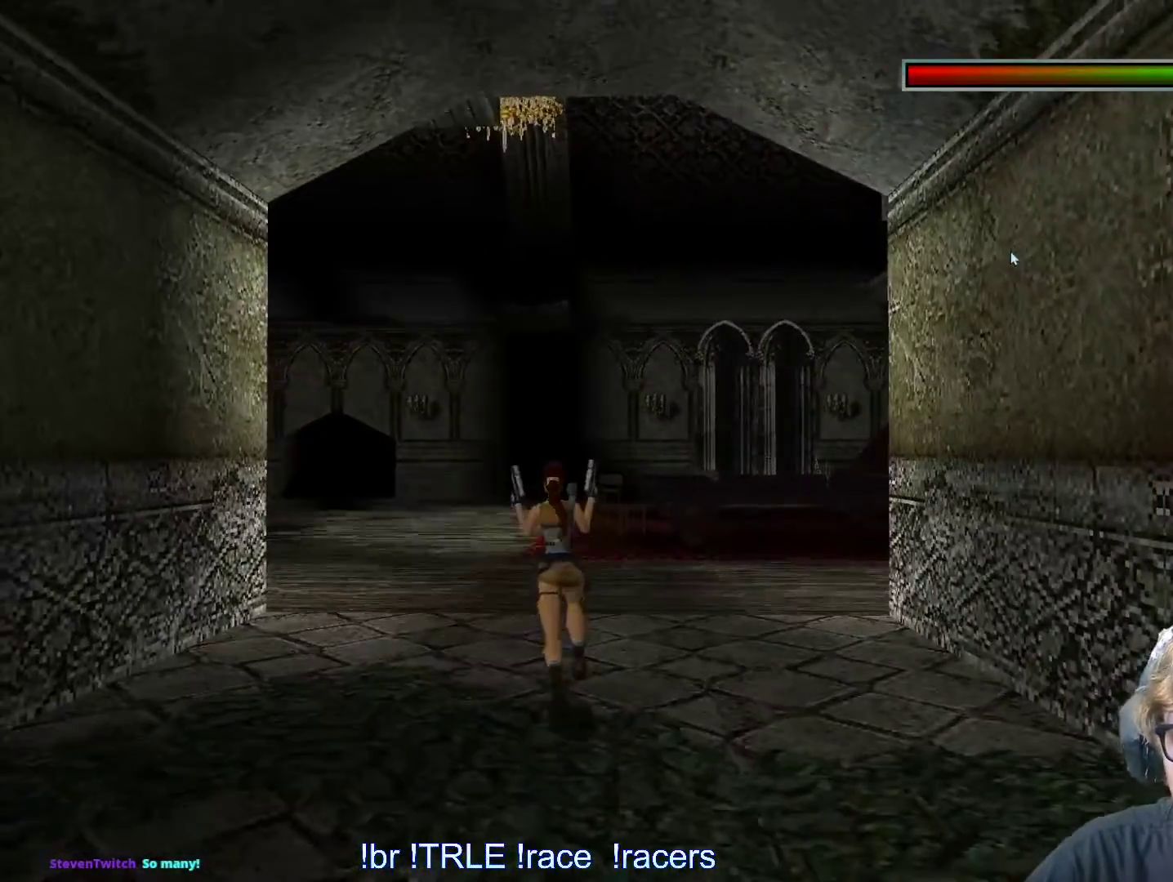
{"keys": ["alt", "left", "up"], "events": [[33, "left", "up"], [133, "left", "down"], [267, "left", "up"], [367, "left", "down"]]}
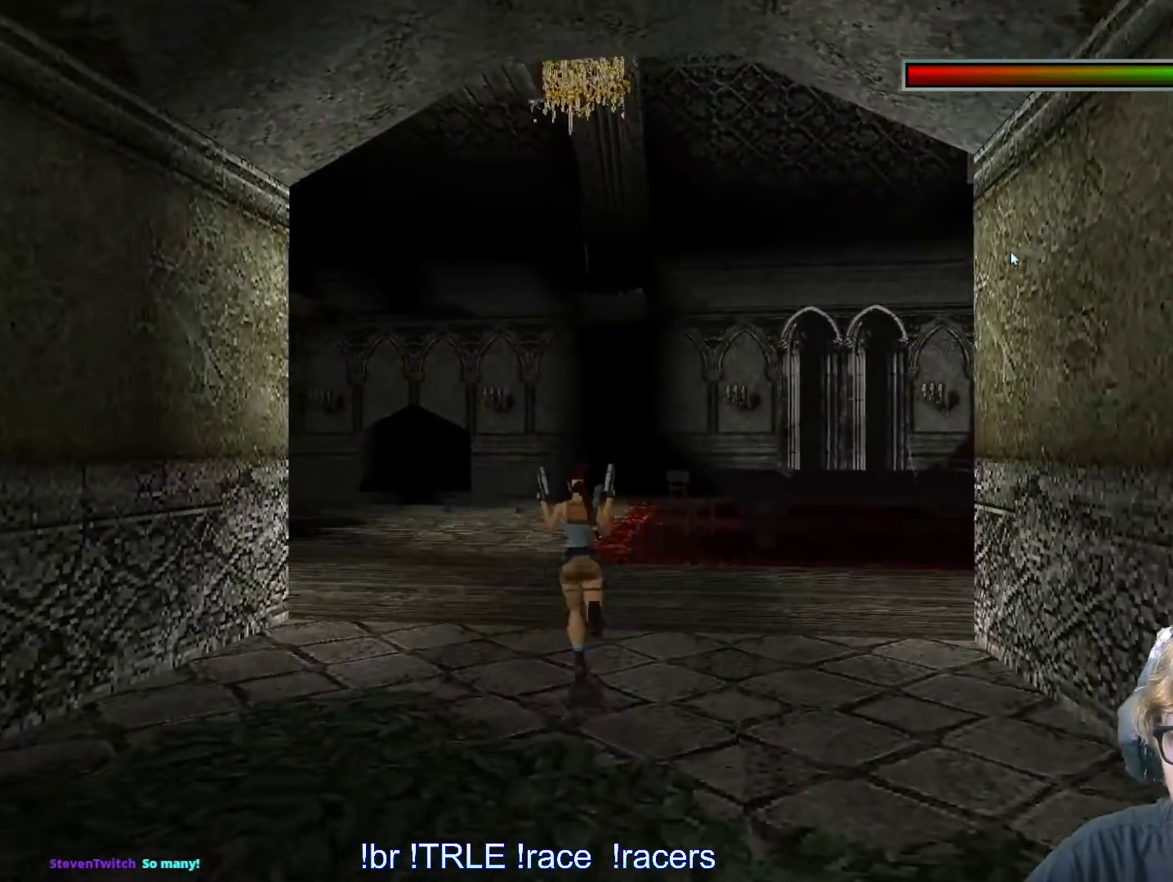
{"keys": [], "events": [[233, "alt", "up"], [233, "left", "up"], [233, "up", "up"]]}
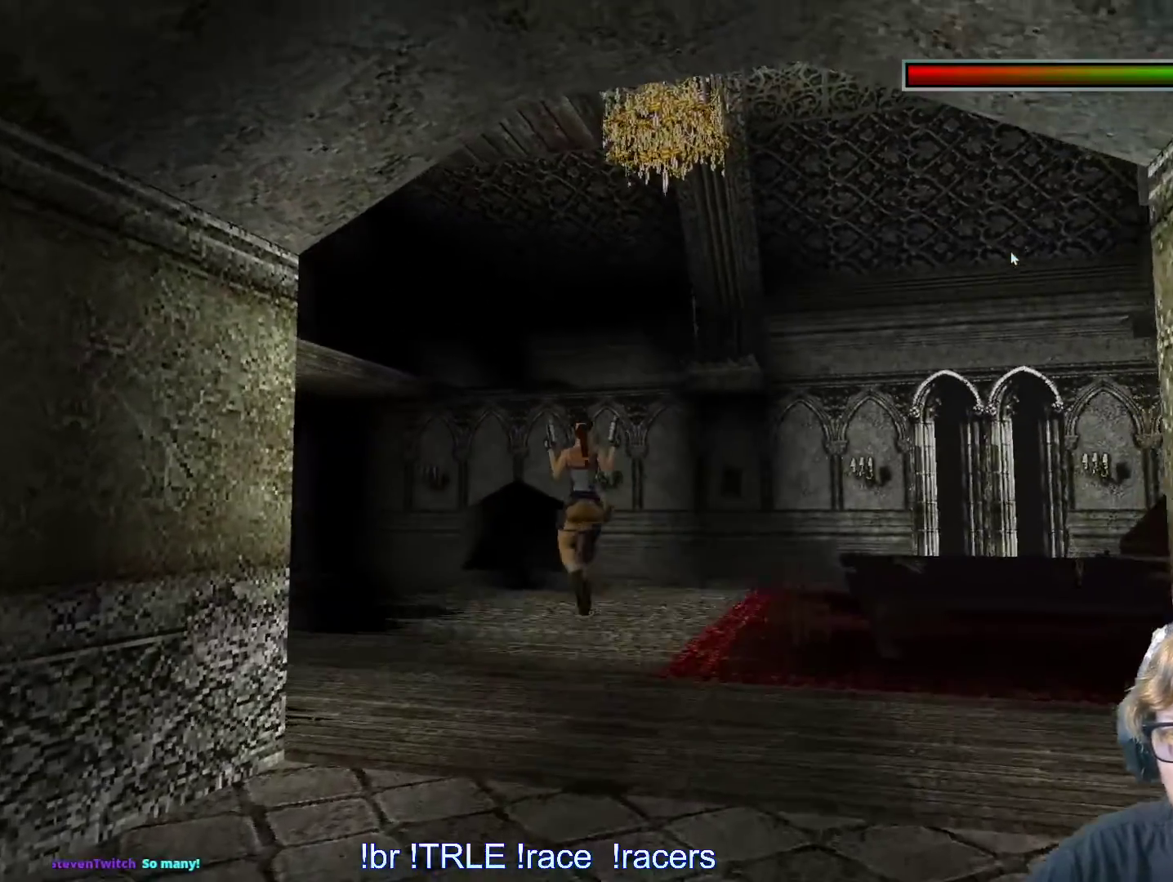
{"keys": [], "events": []}
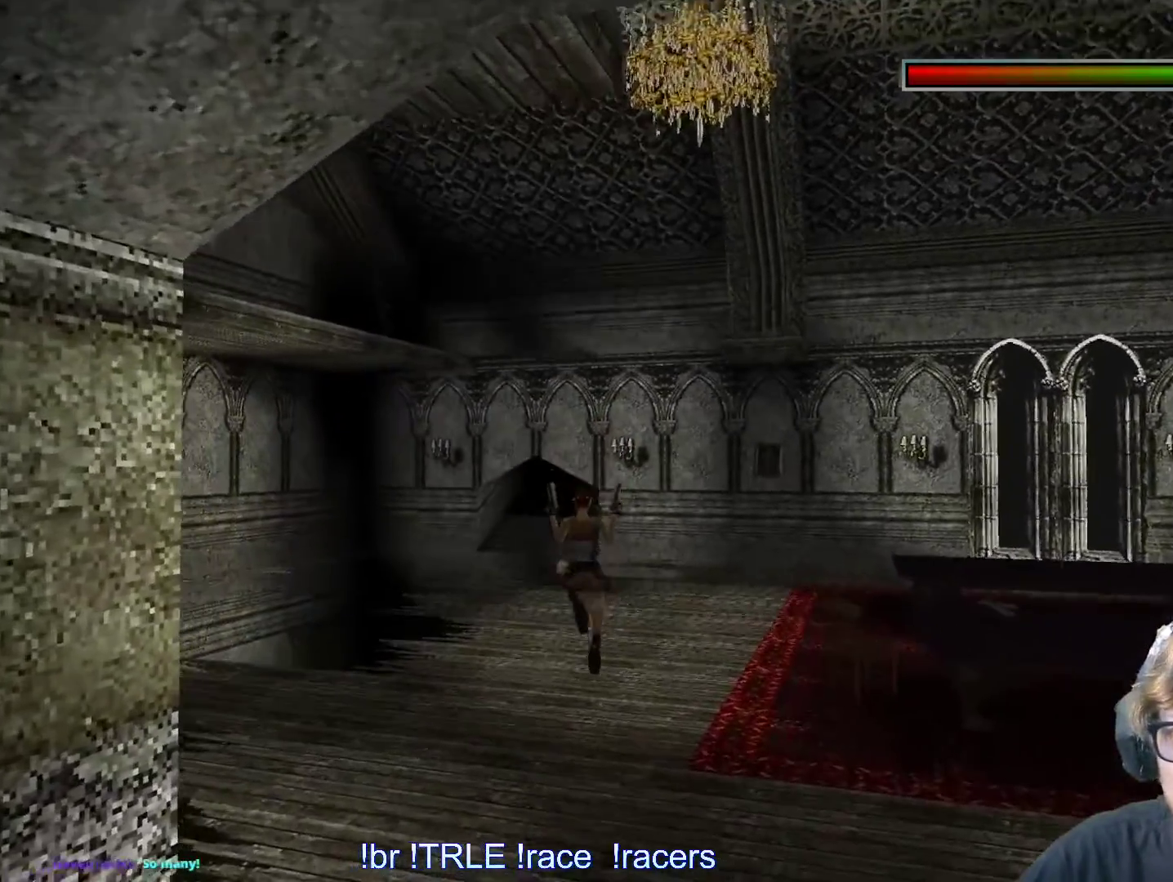
{"keys": ["up"], "events": [[317, "right", "down"], [317, "up", "down"], [367, "right", "up"]]}
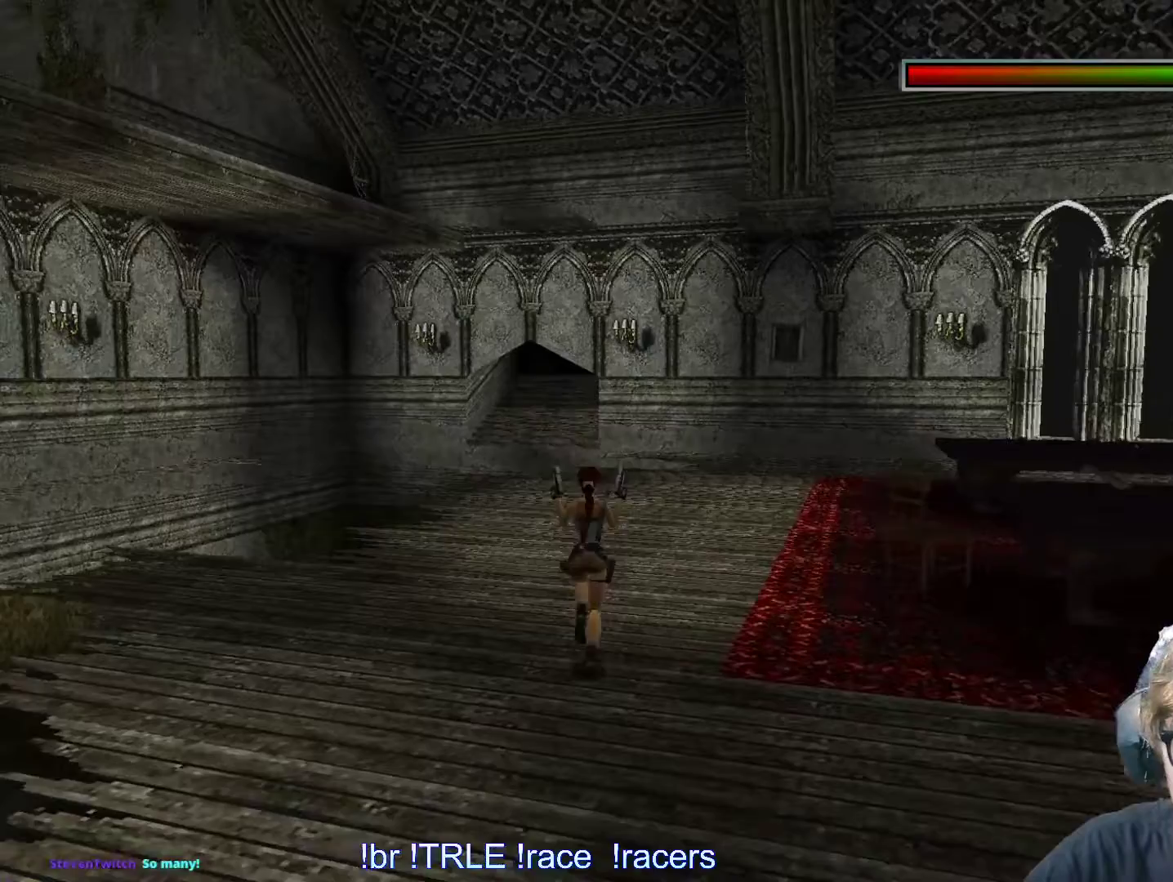
{"keys": ["right", "up"], "events": [[50, "left", "down"], [333, "left", "up"], [483, "right", "down"]]}
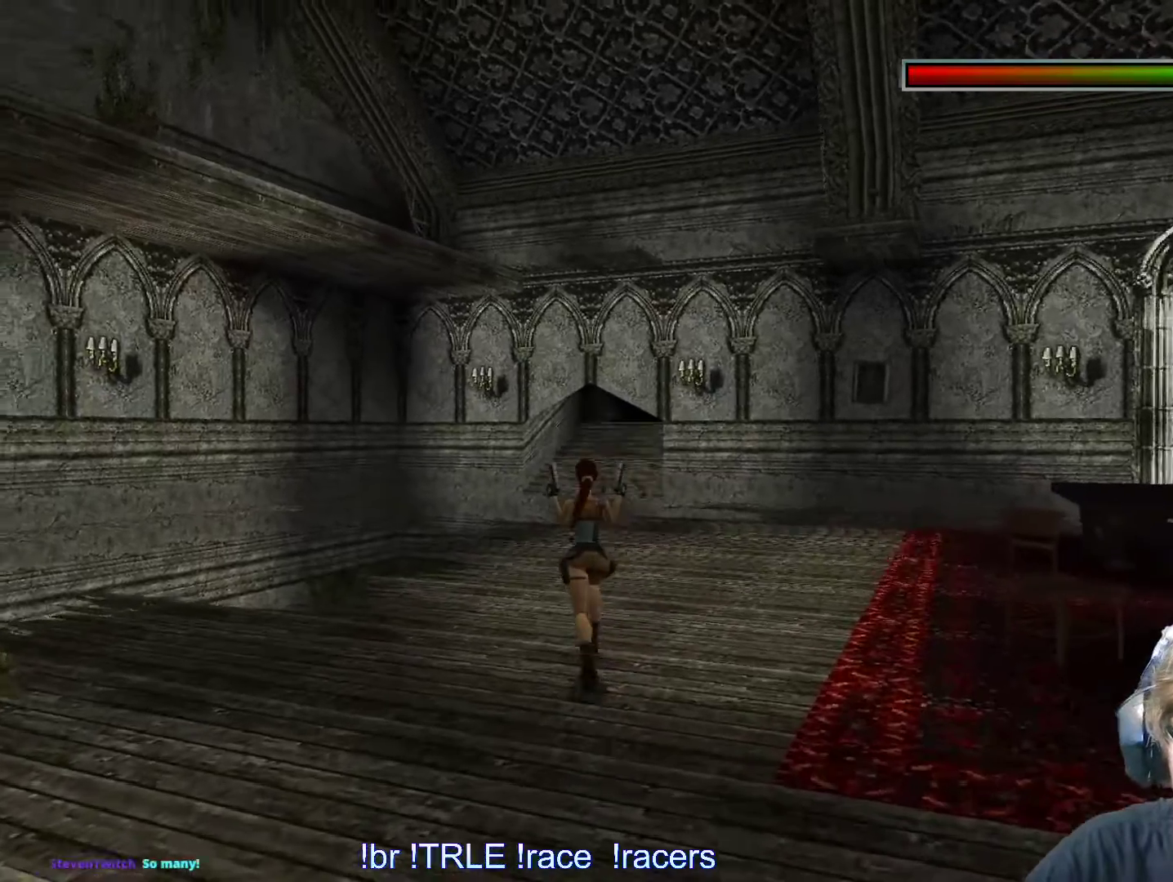
{"keys": ["up"], "events": [[250, "right", "up"], [300, "left", "down"], [400, "left", "up"]]}
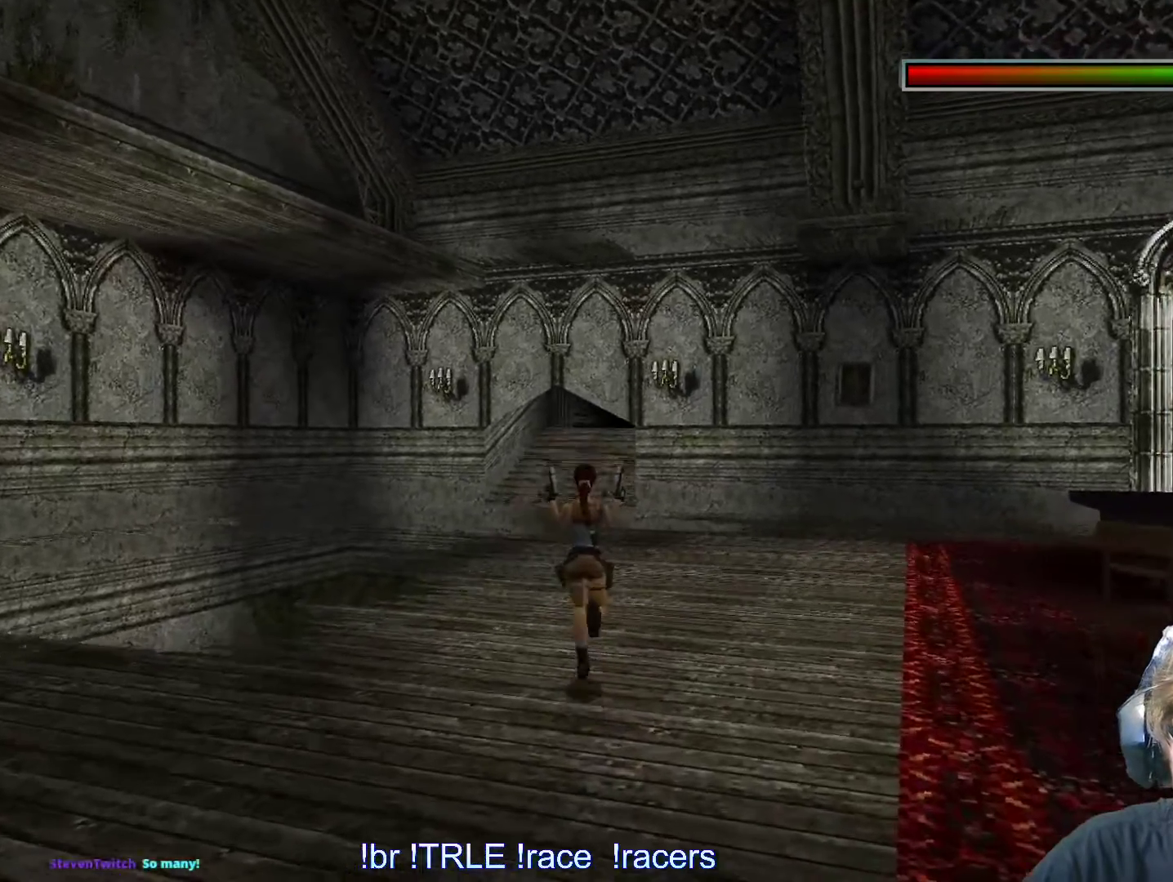
{"keys": ["left"], "events": [[33, "right", "down"], [183, "left", "down"], [183, "right", "up"], [417, "up", "up"]]}
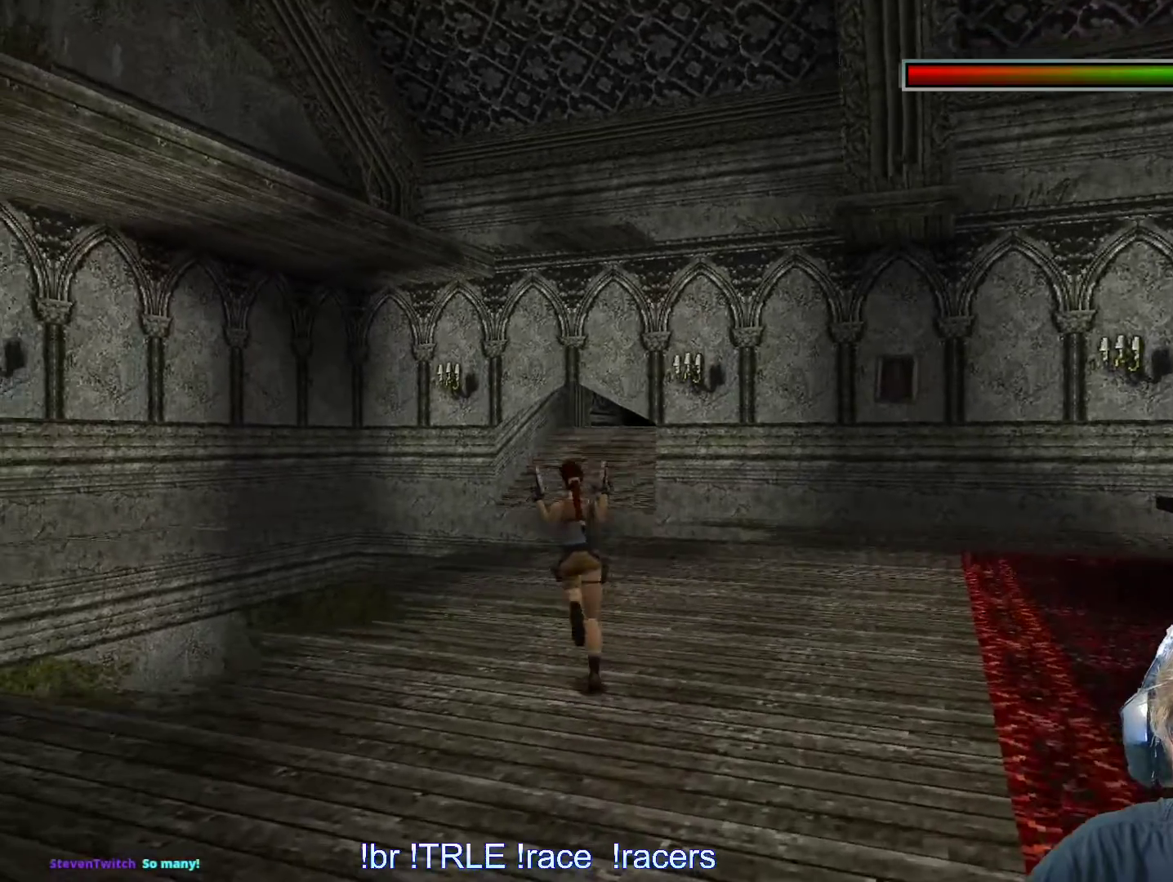
{"keys": ["look", "up"], "events": [[283, "left", "up"], [283, "look", "down"], [500, "up", "down"]]}
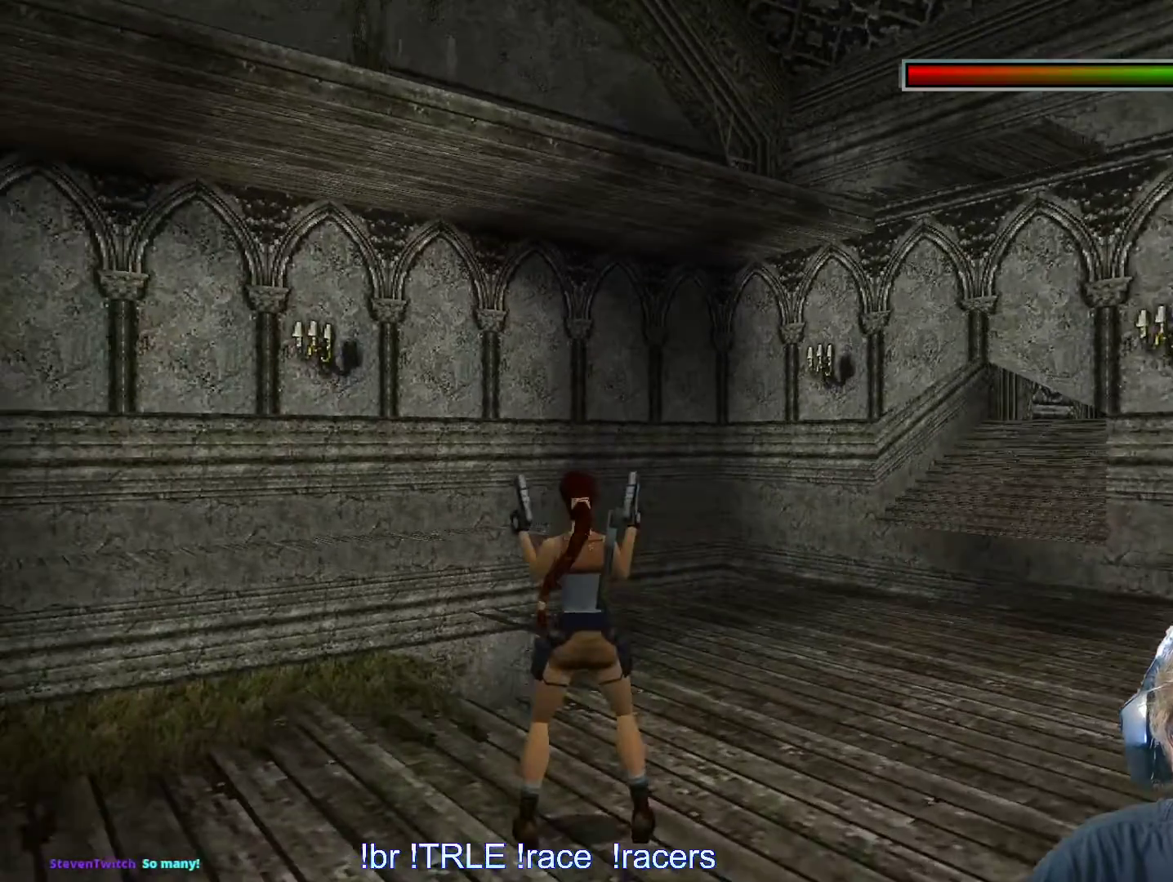
{"keys": ["look", "up"], "events": []}
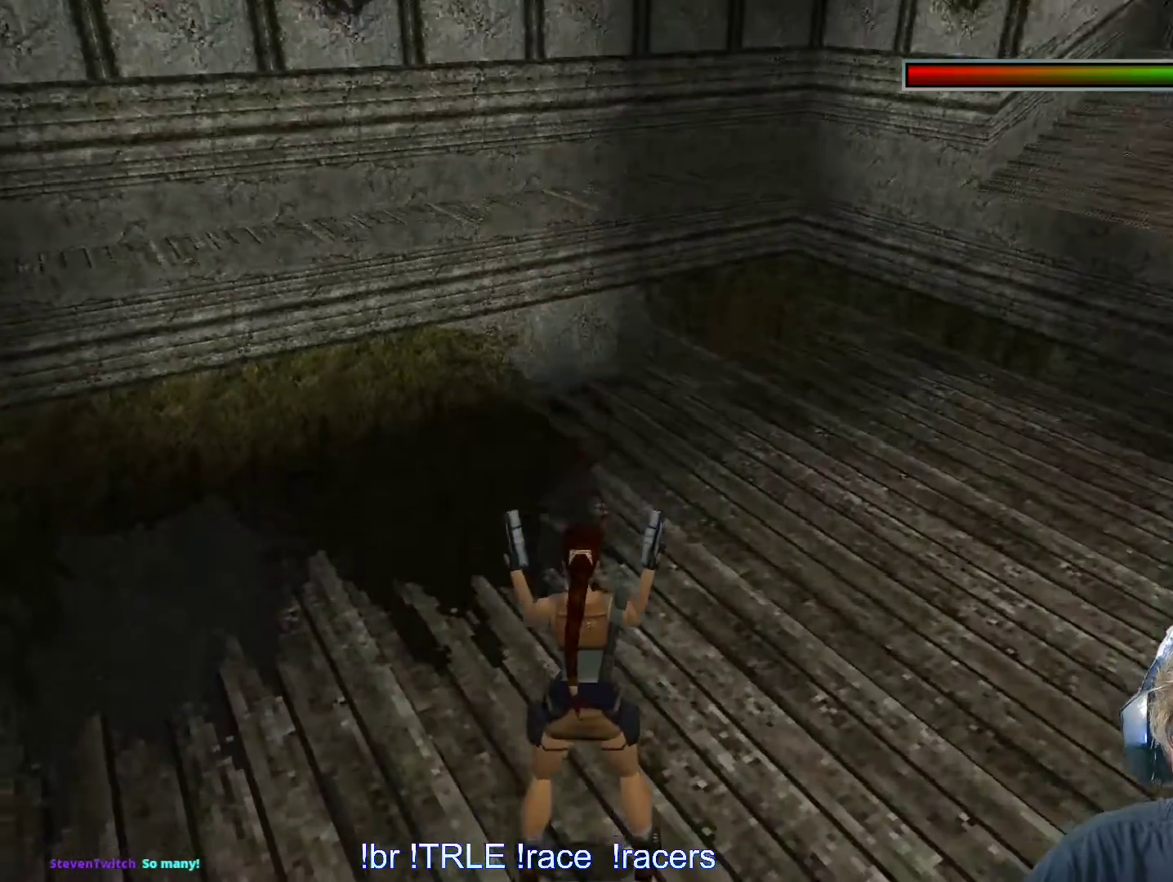
{"keys": ["look"], "events": [[217, "right", "down"], [317, "up", "up"], [367, "right", "up"]]}
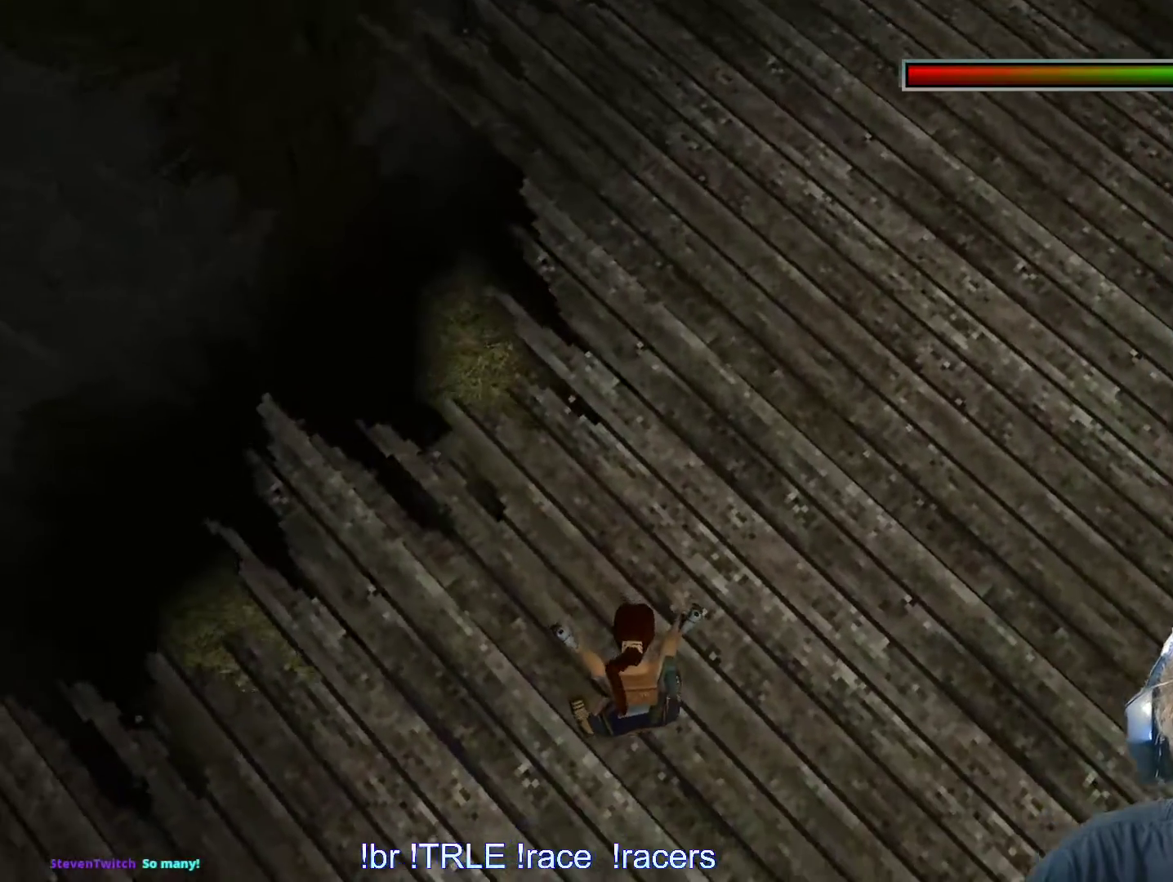
{"keys": ["right"], "events": [[417, "look", "up"], [467, "right", "down"]]}
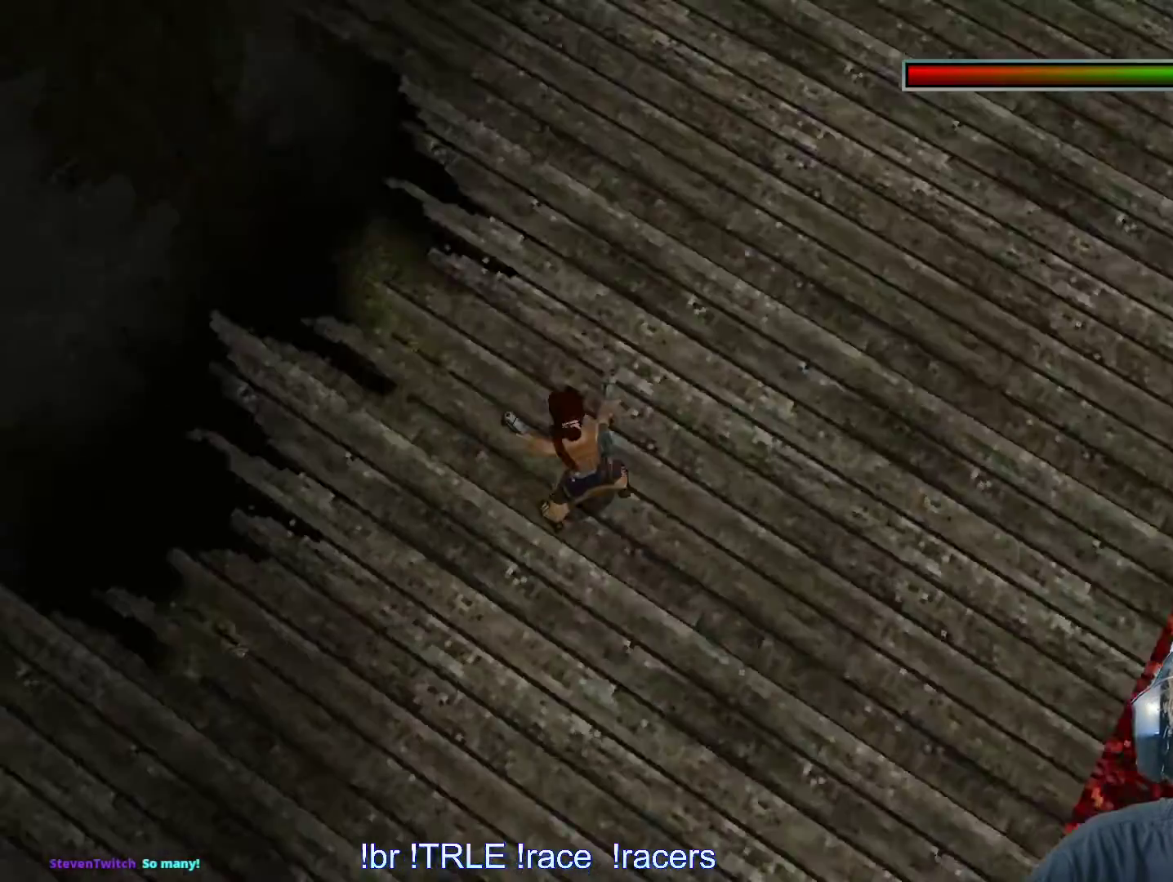
{"keys": ["up"], "events": [[300, "up", "down"], [483, "right", "up"]]}
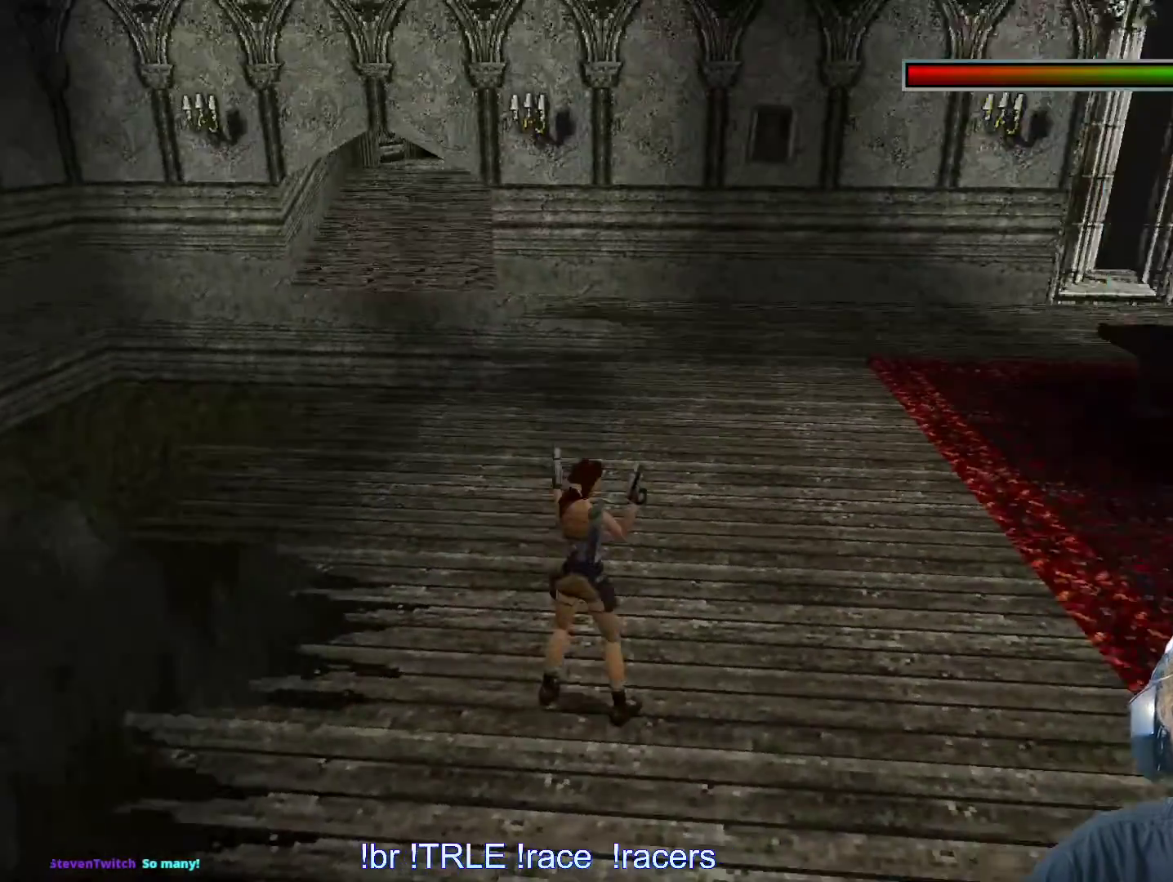
{"keys": ["alt", "up"], "events": [[217, "right", "down"], [367, "alt", "down"], [500, "right", "up"]]}
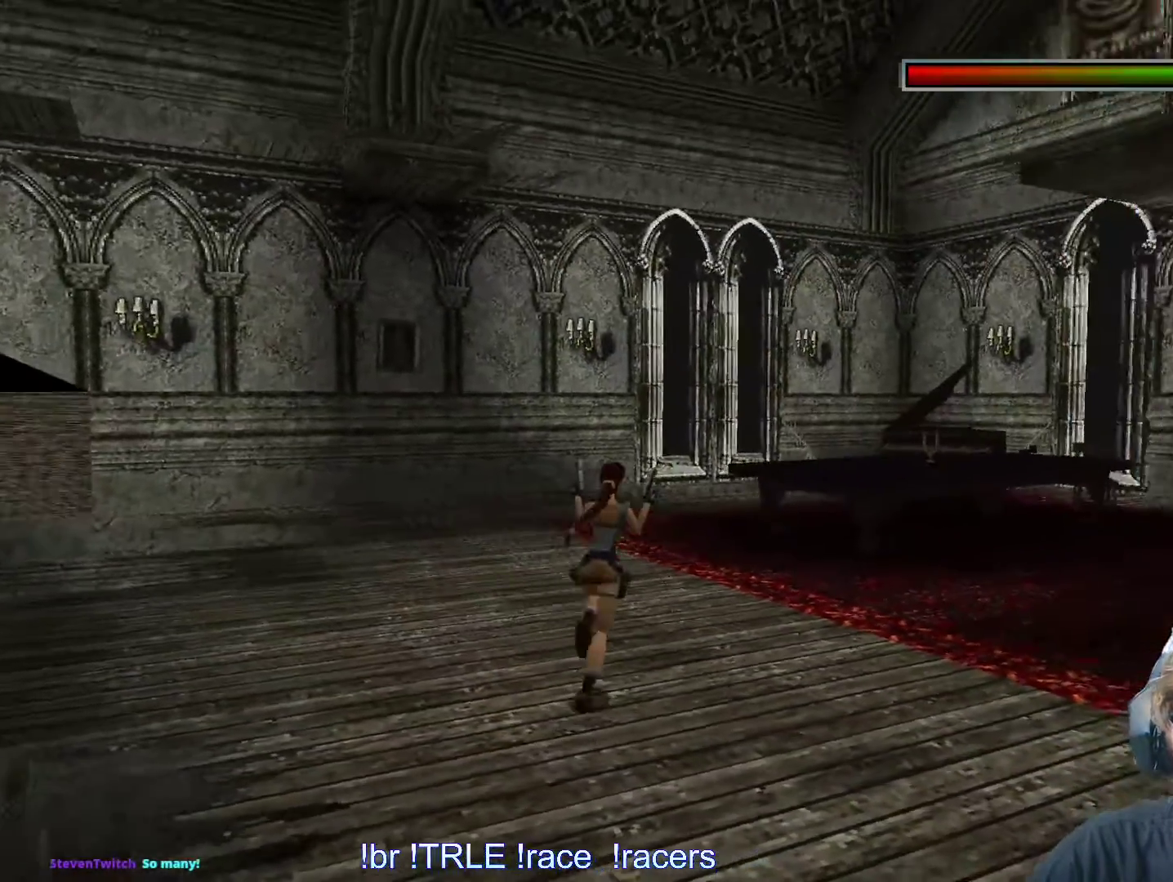
{"keys": ["left", "up"], "events": [[133, "right", "down"], [283, "right", "up"], [383, "alt", "up"], [383, "left", "down"]]}